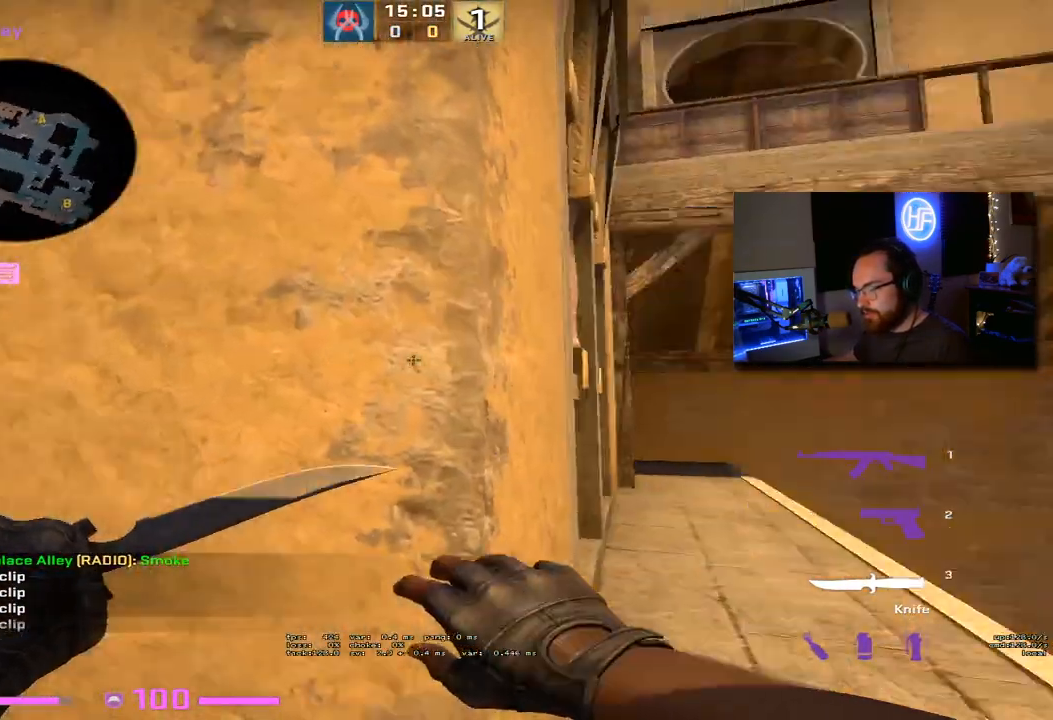
Gameplay with keyboard; each line is a JSON object with the keys held at the frame after it. "events" lists presses ("down") and releases ("up") of "1", "2", "3", "4", "5", "a", "alt", "b", "c", "ctrl", "d", "e", "f", "g", "q", "r", "s", "shift", "space", "t", "tab", "tilde", "v", "w", "x" and "z" between this image and that frame as [ms after this image, input, new state], when the widget could be followed in between. No other keys are recorded. Mouse input is not recorded.
{"keys": ["d", "w"], "events": [[150, "x", "up"], [250, "d", "down"], [283, "shift", "up"], [300, "w", "up"], [417, "w", "down"]]}
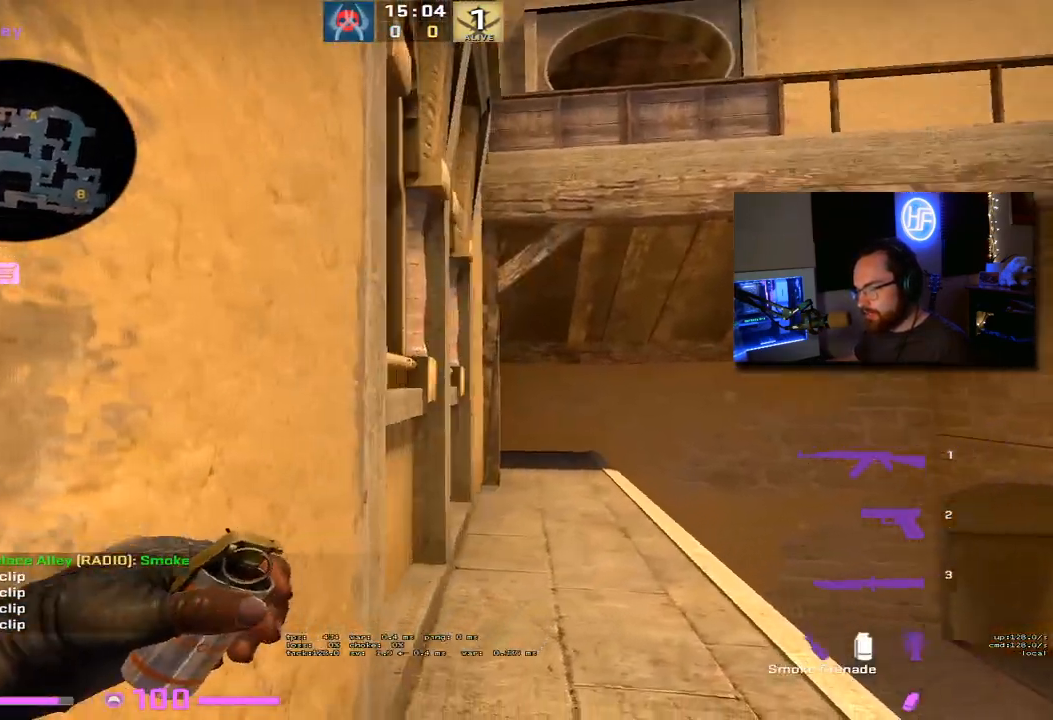
{"keys": ["d", "w"], "events": [[50, "d", "up"], [183, "d", "down"]]}
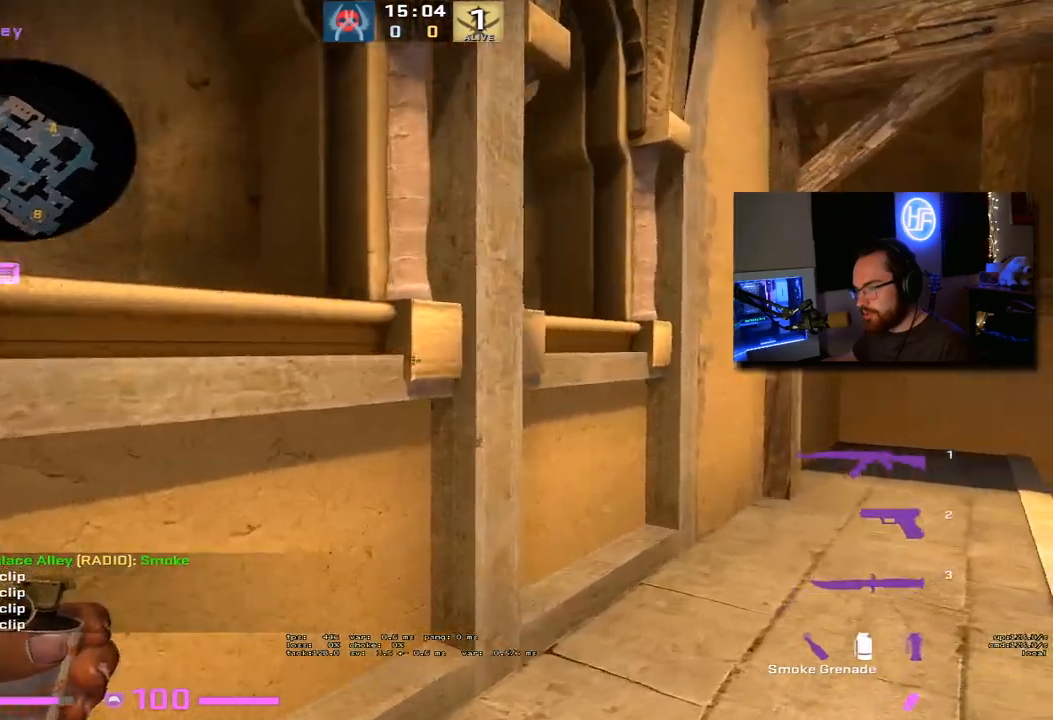
{"keys": ["s", "shift"], "events": [[250, "w", "up"], [300, "shift", "down"], [450, "d", "up"], [450, "s", "down"]]}
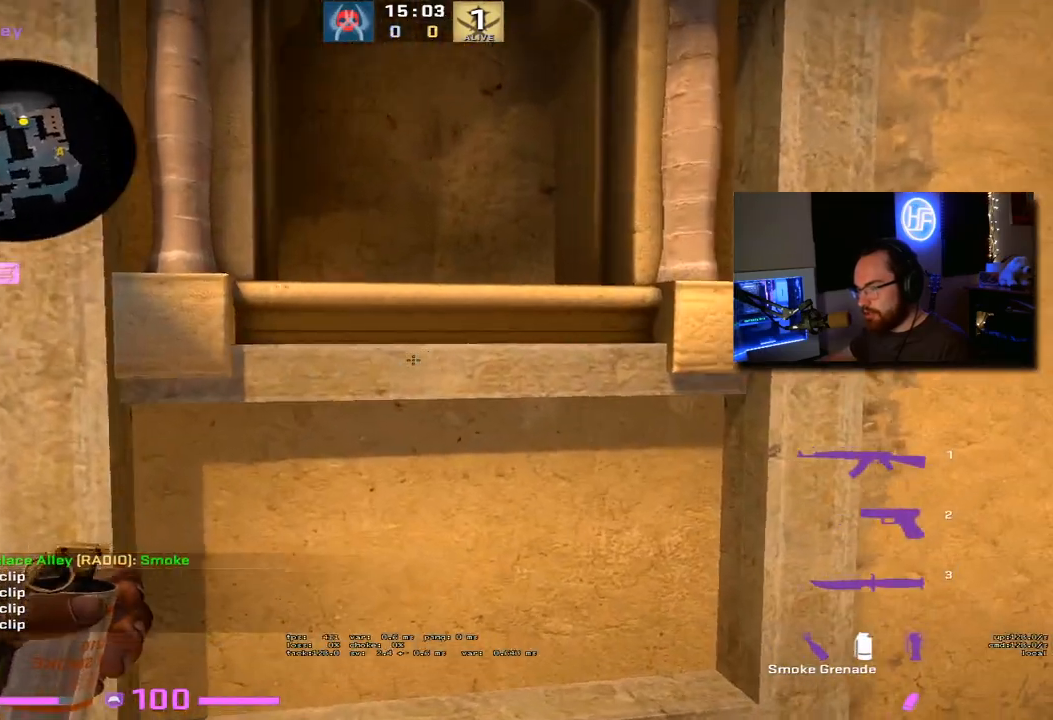
{"keys": ["shift"], "events": [[167, "s", "up"]]}